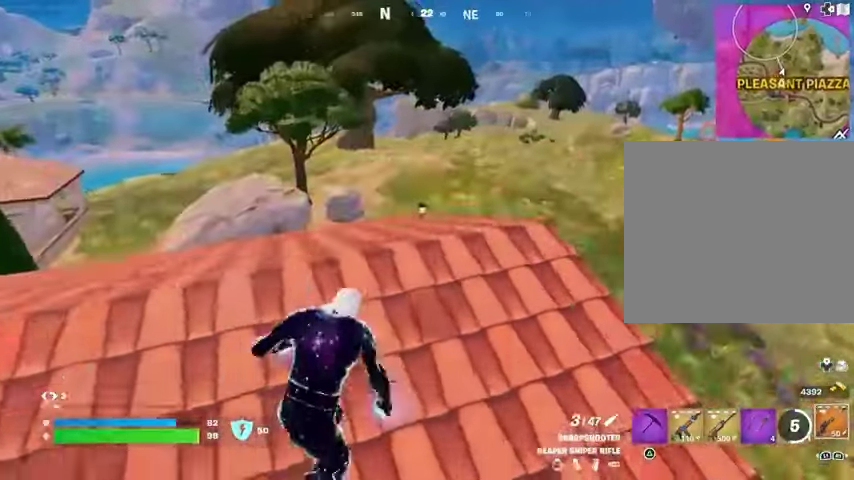
Gameplay with a controller (PlayStation layout); each line is a JSON object with the inputs held at the frame after it (dt_ms = milliseconds from this image to that frame). "button_events" lists button changes between this image and that frame as [ms after this image, input, new state], when the widget could be followed in between (sticks are given only as held states).
{"dt_ms": 500, "buttons": [], "left_stick": "up-right", "right_stick": "right", "button_events": []}
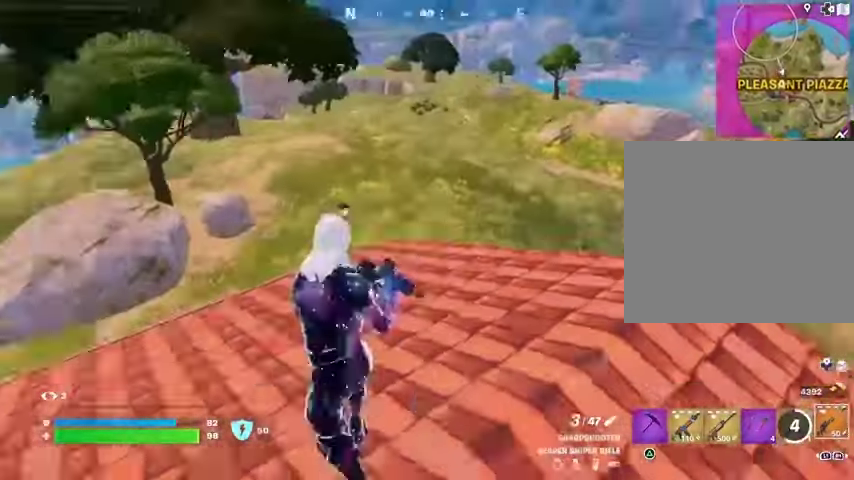
{"dt_ms": 500, "buttons": [], "left_stick": "right", "right_stick": "up", "button_events": []}
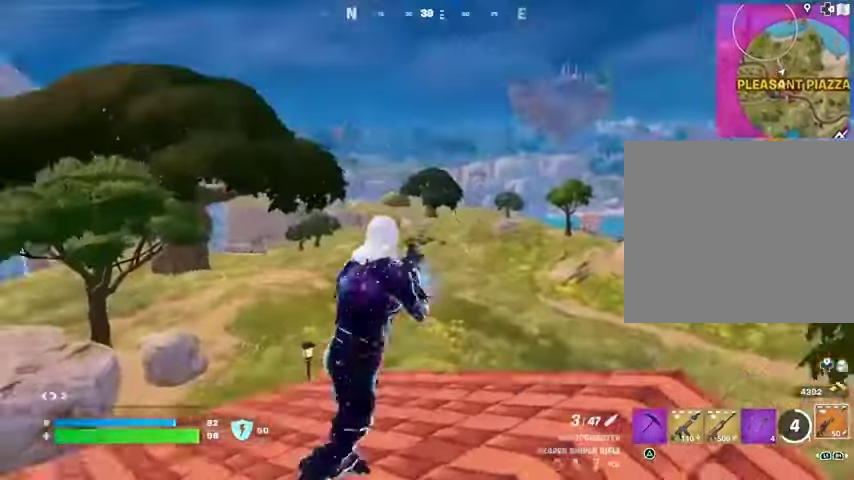
{"dt_ms": 500, "buttons": ["L2"], "left_stick": "down-left", "right_stick": "down-left", "button_events": [[33, "L2", "down"]]}
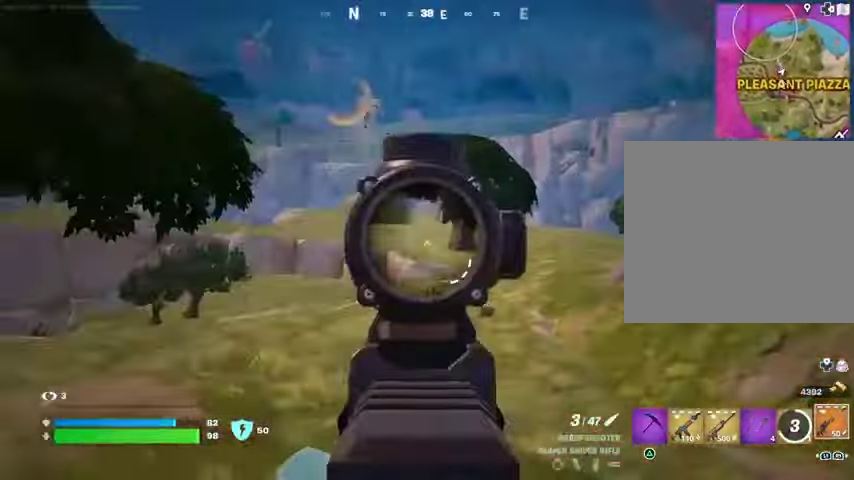
{"dt_ms": 500, "buttons": [], "left_stick": "down-left", "right_stick": "up-left", "button_events": [[333, "L2", "up"]]}
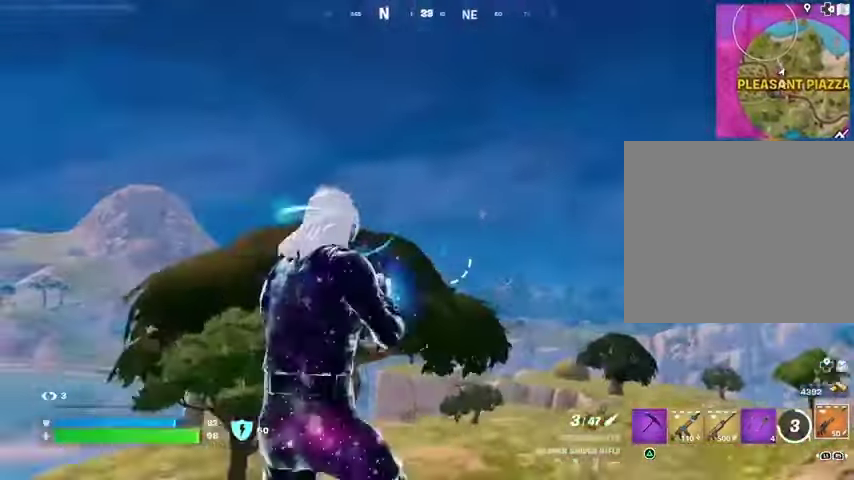
{"dt_ms": 500, "buttons": ["R2"], "left_stick": "left", "right_stick": "up", "button_events": [[167, "L2", "down"], [200, "L1", "down"], [467, "L1", "up"], [467, "L2", "up"], [467, "R2", "down"]]}
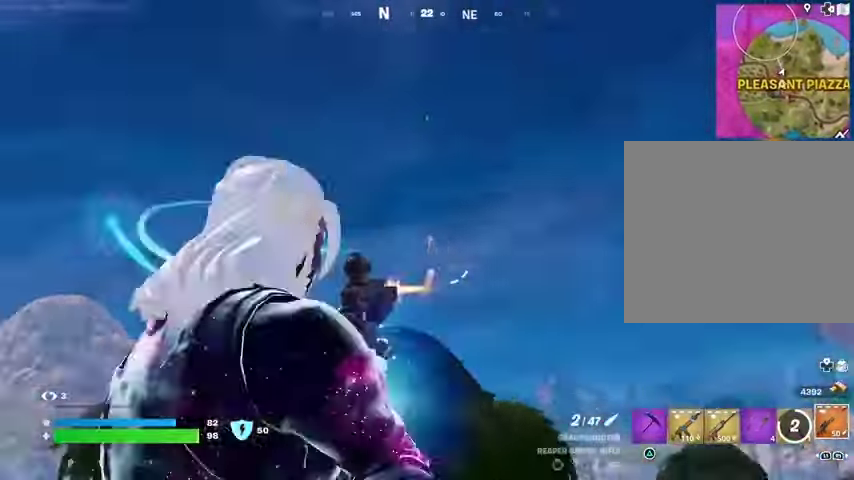
{"dt_ms": 500, "buttons": [], "left_stick": "left", "right_stick": "center", "button_events": [[33, "R2", "up"], [133, "R1", "down"], [200, "R1", "up"], [233, "R1", "down"], [333, "R1", "up"]]}
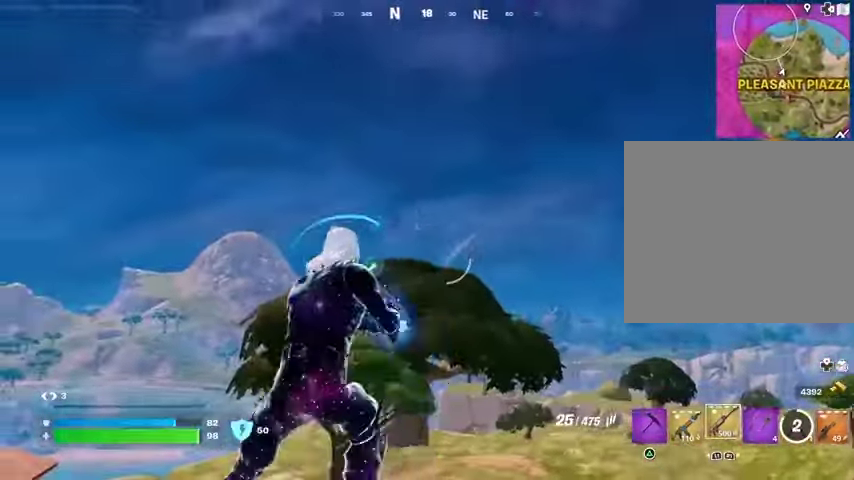
{"dt_ms": 1000, "buttons": ["L2", "R2"], "left_stick": "center", "right_stick": "center", "button_events": [[67, "L2", "down"], [100, "L1", "down"], [467, "L1", "up"], [533, "R2", "down"], [600, "R3", "down"], [733, "R3", "up"]]}